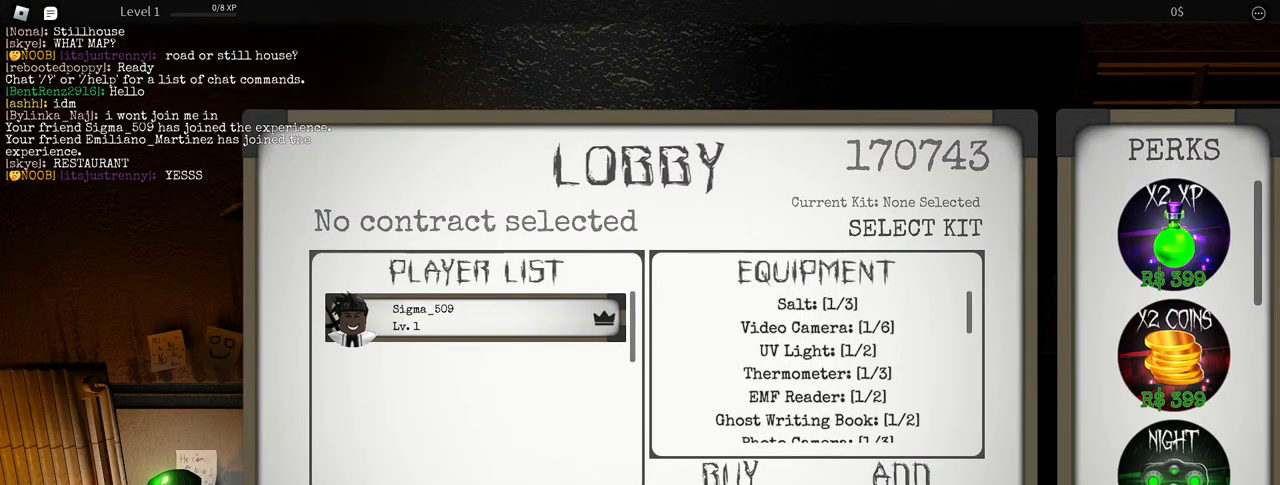
Gameplay with keyboard and mouse; each line is a JSON object with the keys and mouse buttons held at the frame after it. "events" lists presses ("down") and releases ("up") of "a", "ctrl", "d", "e", "f", "q", "r", "s", "shift", "space", "tab", "w", "mouse_left", "mouse_wheel", "mouse_right", "mouse_mb4" and "mouse_mb5" between this image and that frame as [ms after this image, input, new state], when the widget could be followed in between. "mouse_left", "mouse_wheel", "mouse_right", "mouse_mb4", "mouse_mb5" = the "left", "wheel", "right", "mb4", "mb5" buttons of the "mouse" list. No other keys are recorded. "wheel" means that the mouse wheel is clicked or scrolled. Mouse movement is not recorded.
{"keys": [], "mouse": [], "events": [[150, "mouse_left", "down"], [217, "mouse_left", "up"]]}
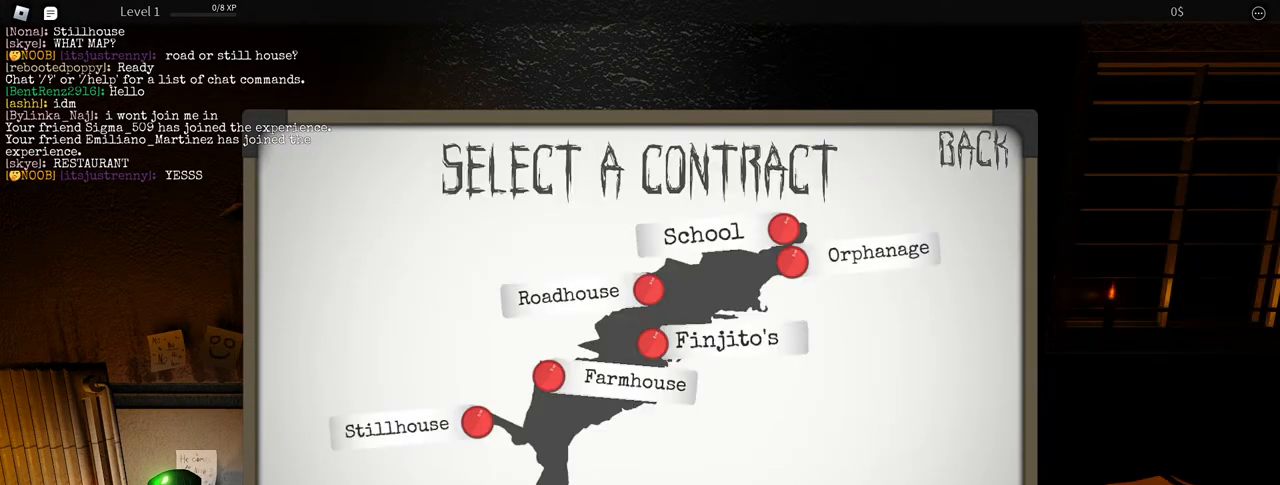
{"keys": [], "mouse": [], "events": []}
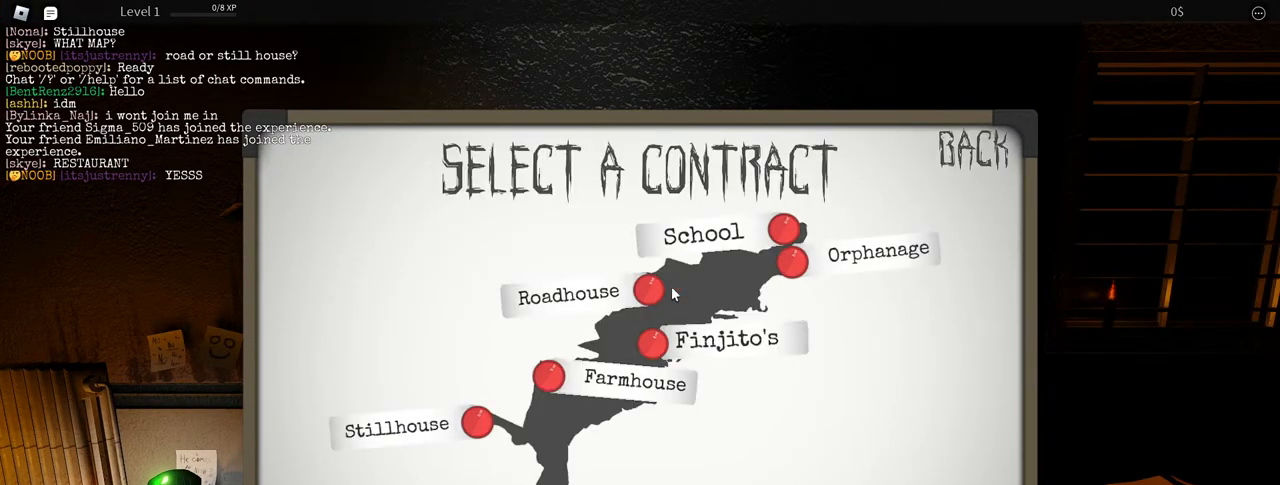
{"keys": [], "mouse": [], "events": []}
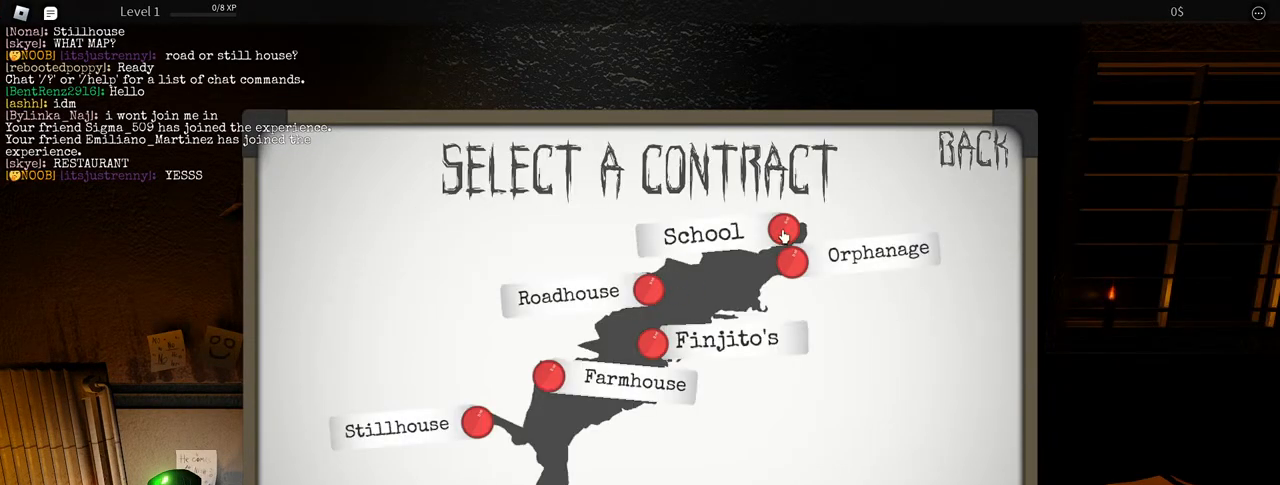
{"keys": [], "mouse": [], "events": []}
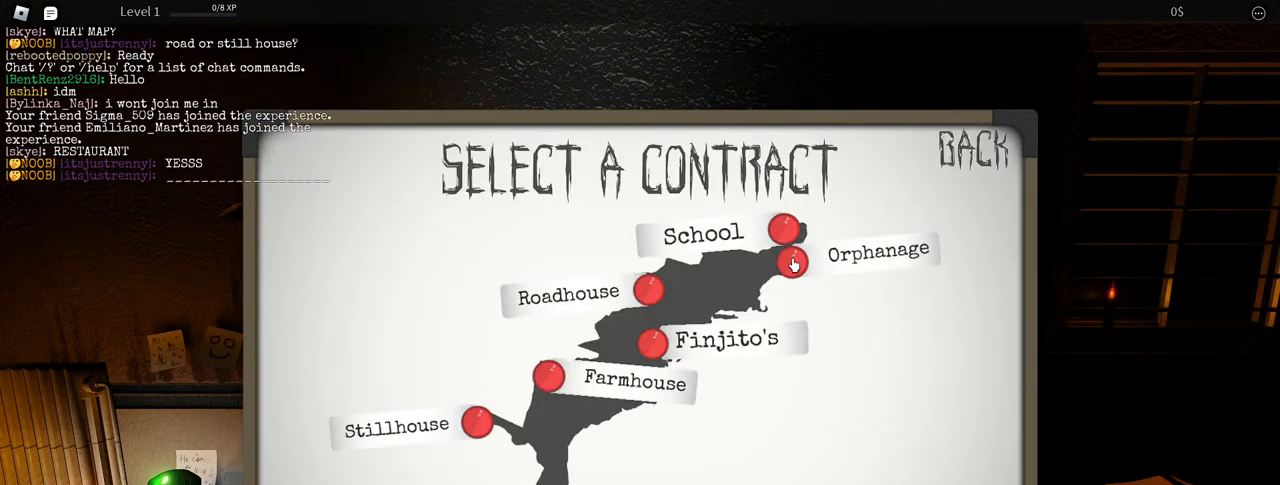
{"keys": [], "mouse": [], "events": [[17, "mouse_left", "down"], [83, "mouse_left", "up"]]}
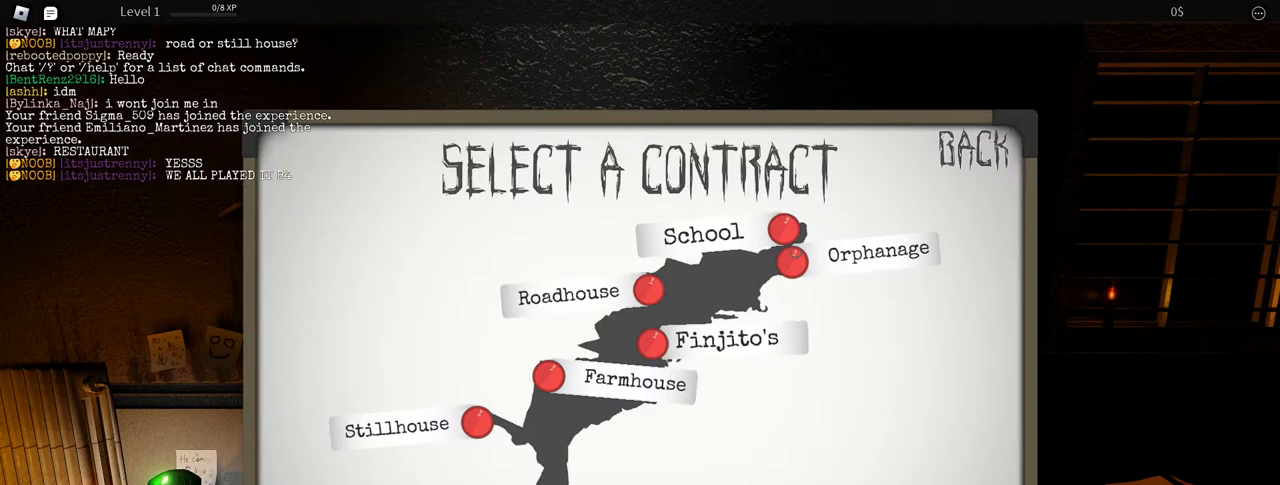
{"keys": [], "mouse": [], "events": []}
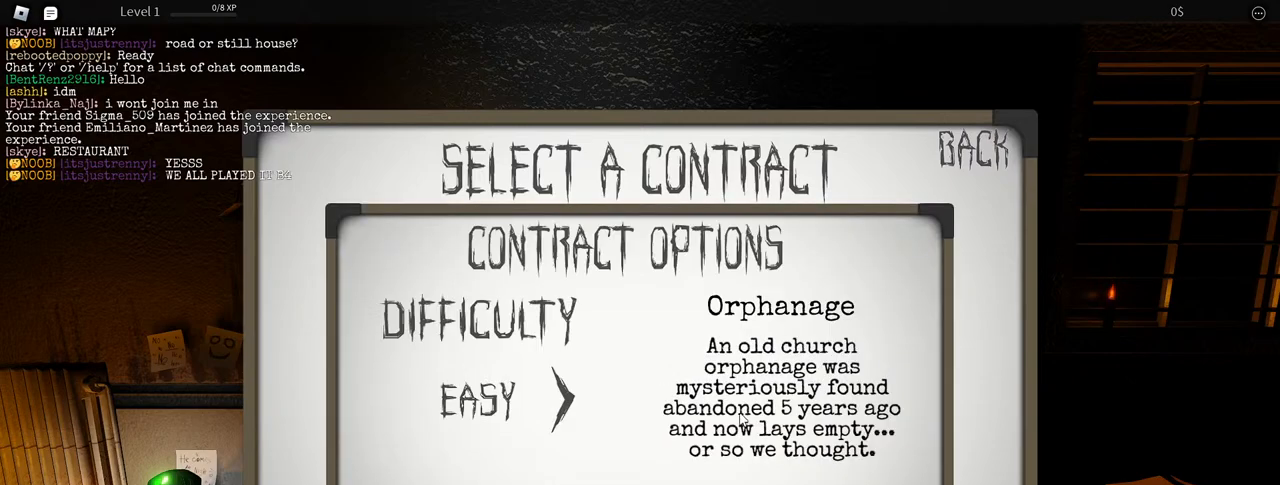
{"keys": [], "mouse": [], "events": []}
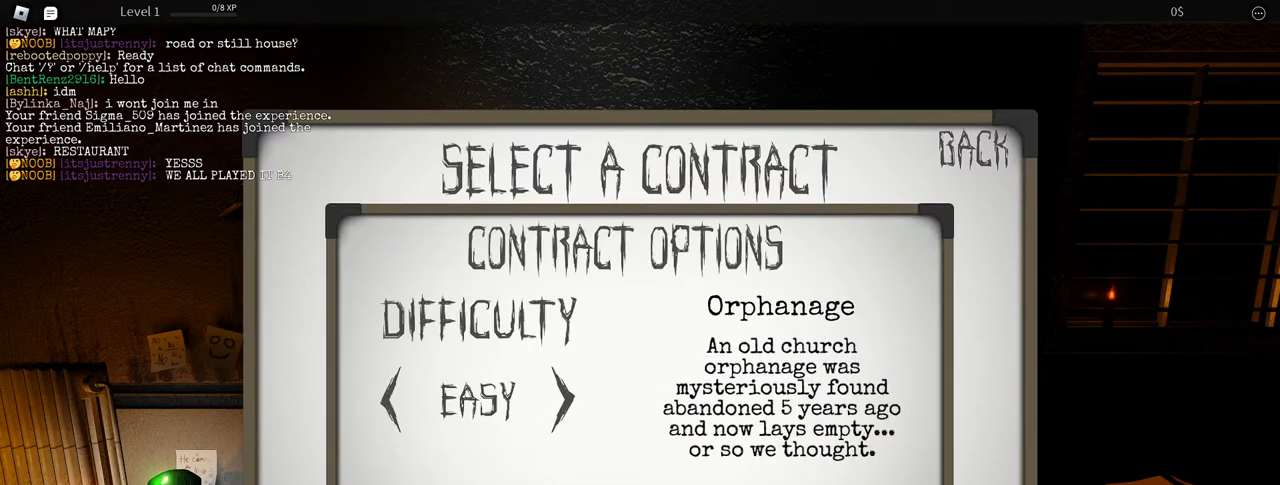
{"keys": [], "mouse": [], "events": []}
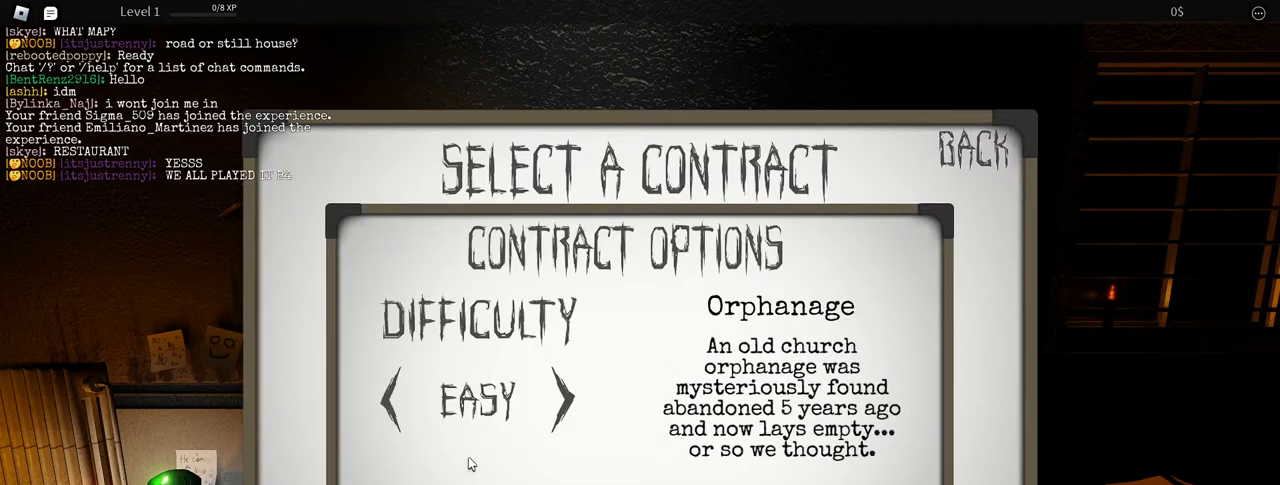
{"keys": [], "mouse": [], "events": []}
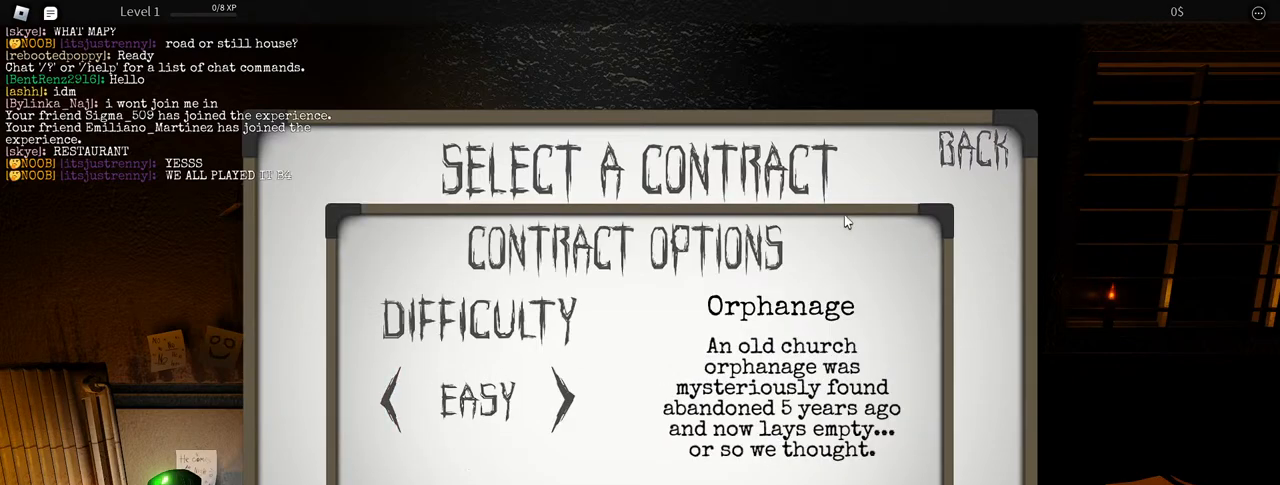
{"keys": [], "mouse": [], "events": []}
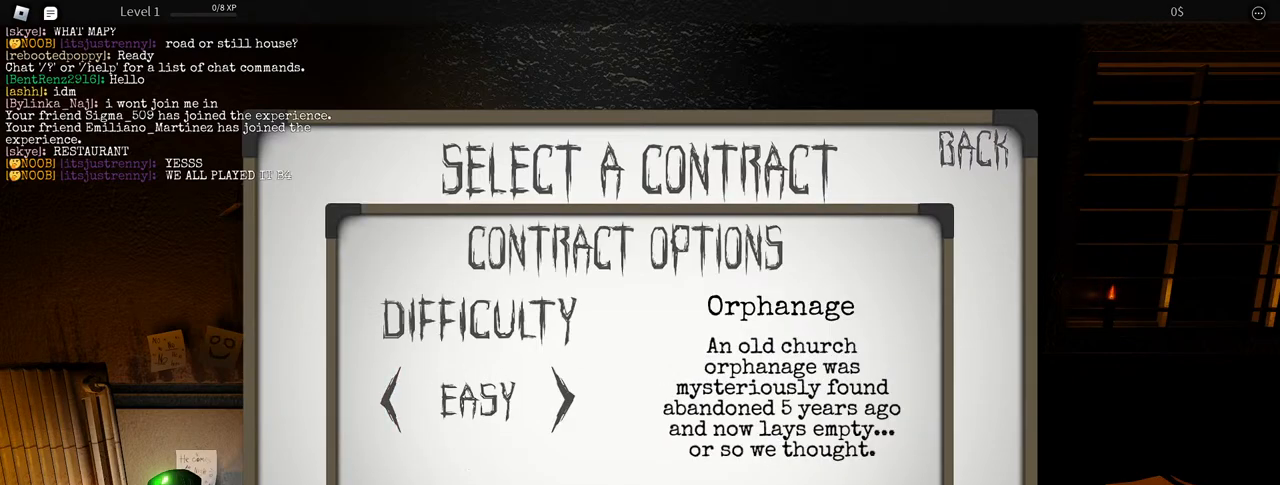
{"keys": [], "mouse": [], "events": [[383, "mouse_left", "down"], [450, "mouse_left", "up"]]}
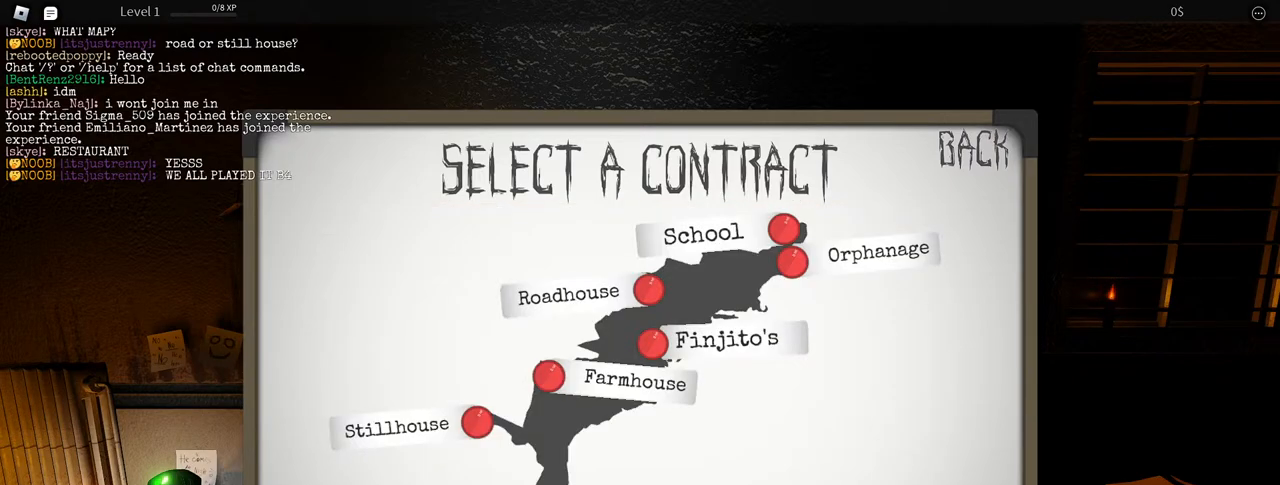
{"keys": [], "mouse": ["left"], "events": [[433, "mouse_left", "down"]]}
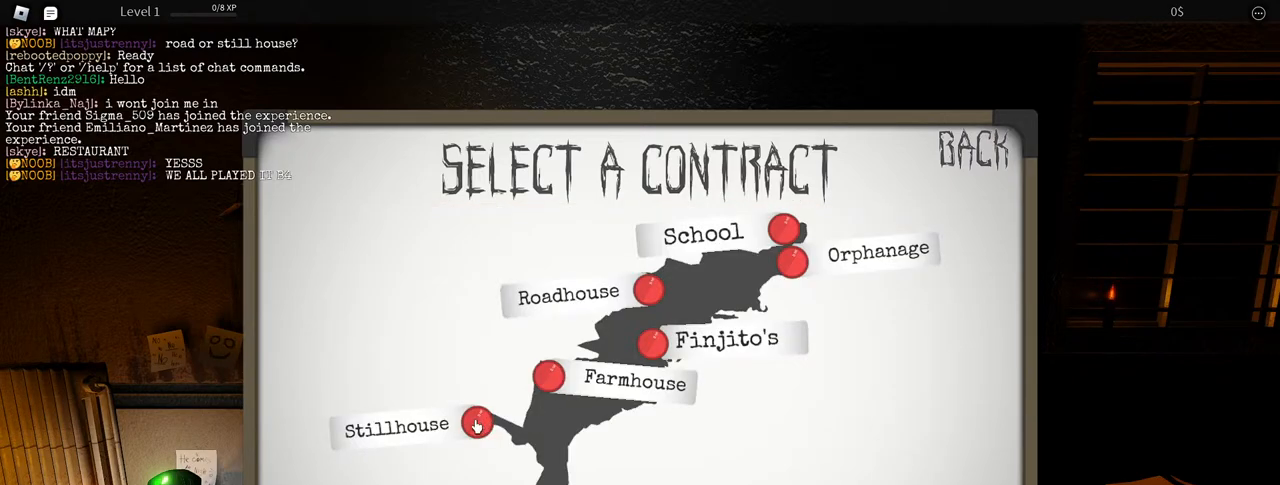
{"keys": [], "mouse": [], "events": [[17, "mouse_left", "up"]]}
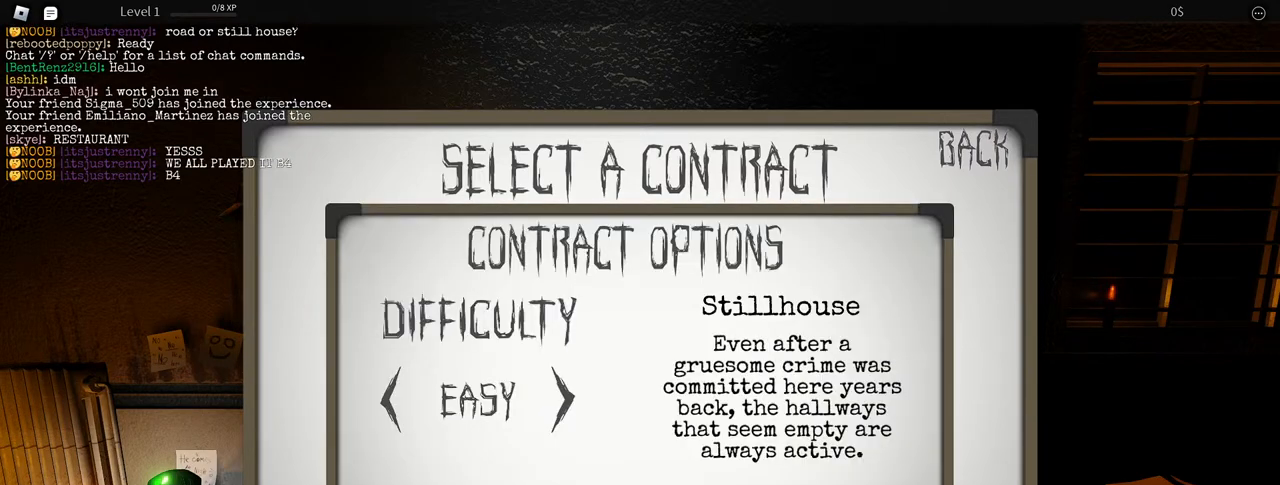
{"keys": [], "mouse": [], "events": [[150, "mouse_left", "down"], [200, "mouse_left", "up"]]}
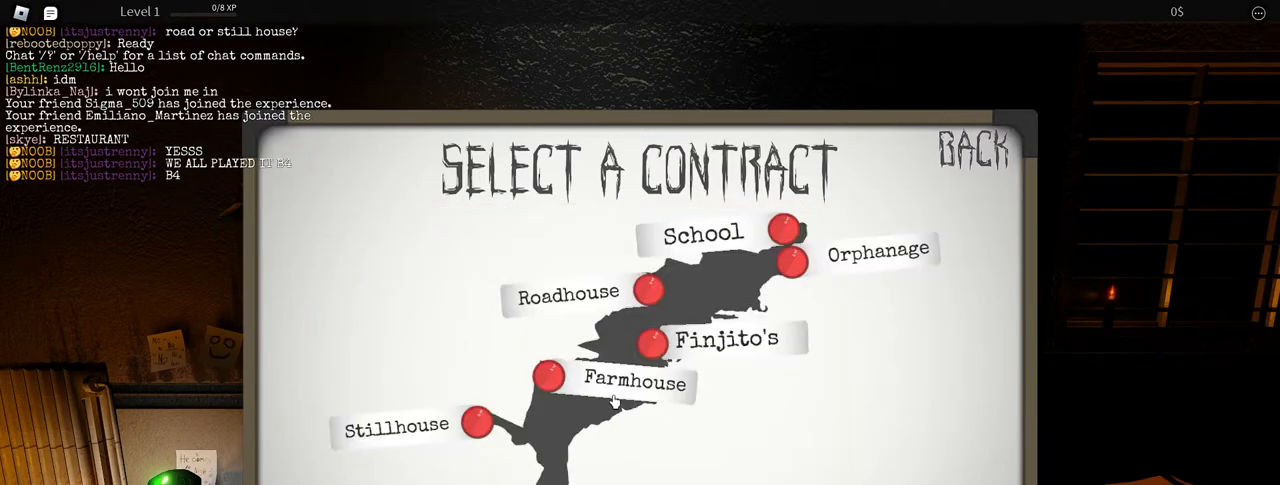
{"keys": [], "mouse": [], "events": [[300, "mouse_left", "down"], [367, "mouse_left", "up"]]}
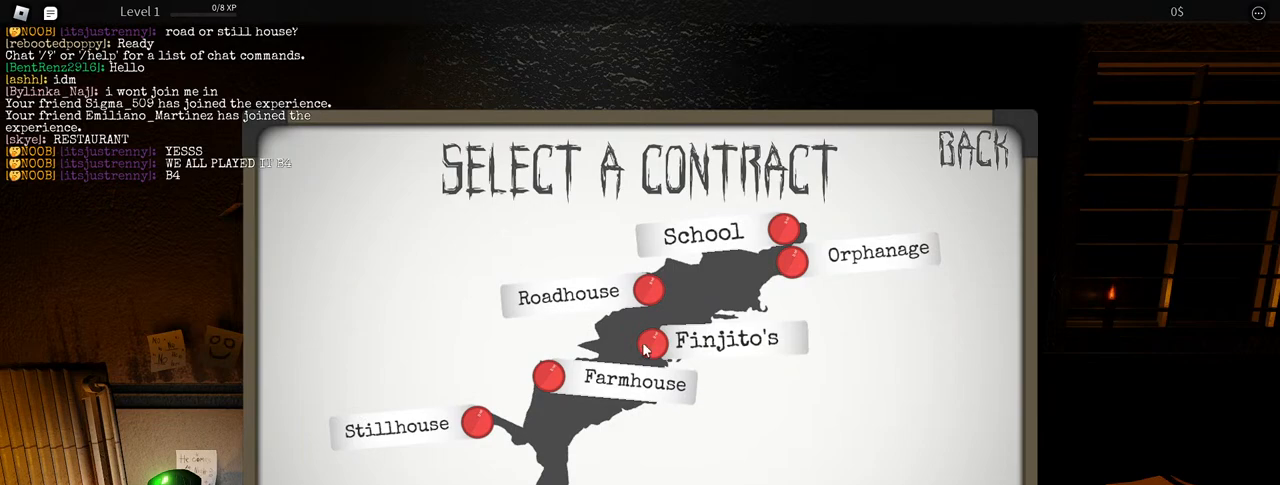
{"keys": [], "mouse": [], "events": [[133, "mouse_left", "down"], [183, "mouse_left", "up"], [400, "mouse_left", "down"], [483, "mouse_left", "up"]]}
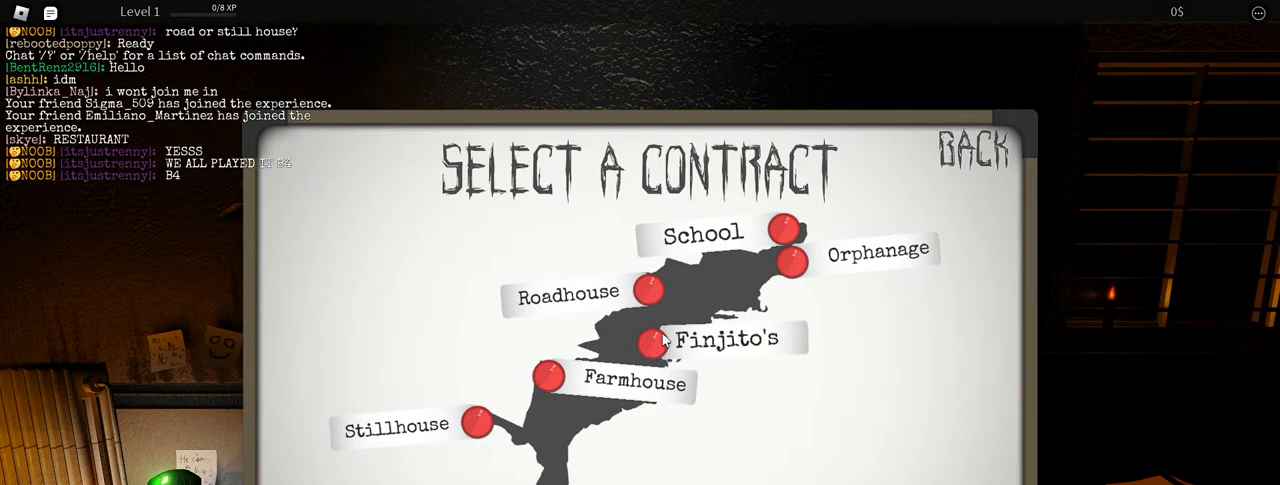
{"keys": [], "mouse": [], "events": [[100, "mouse_left", "down"], [183, "mouse_left", "up"]]}
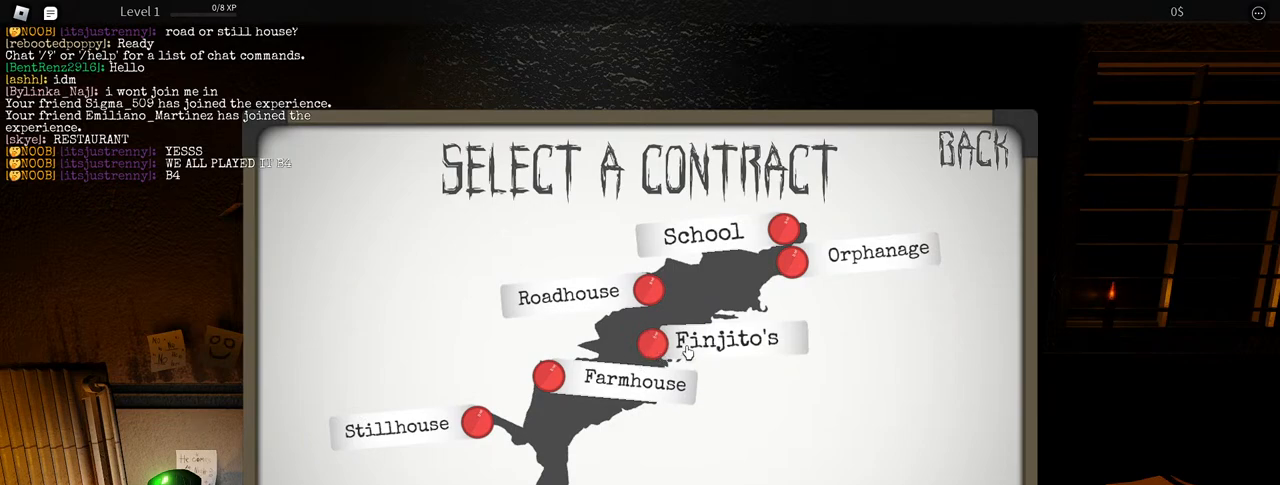
{"keys": [], "mouse": [], "events": []}
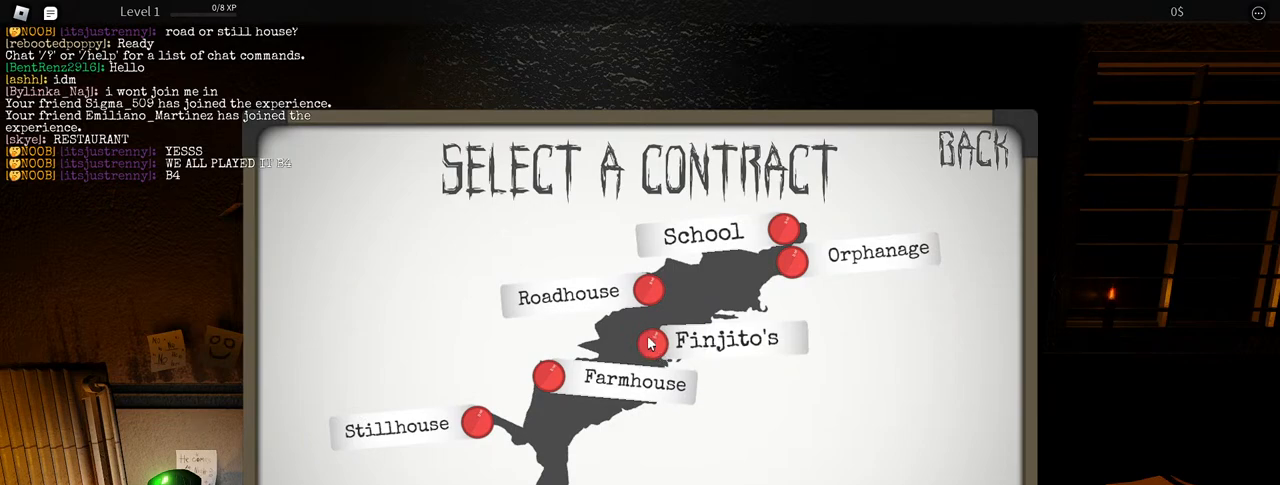
{"keys": [], "mouse": [], "events": [[367, "mouse_left", "down"], [483, "mouse_left", "up"]]}
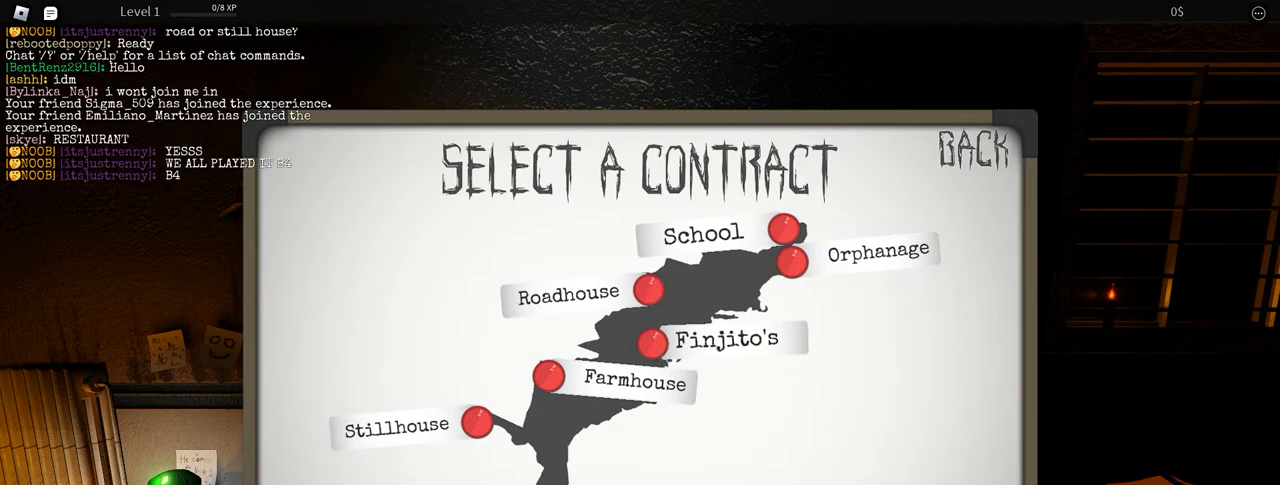
{"keys": [], "mouse": [], "events": []}
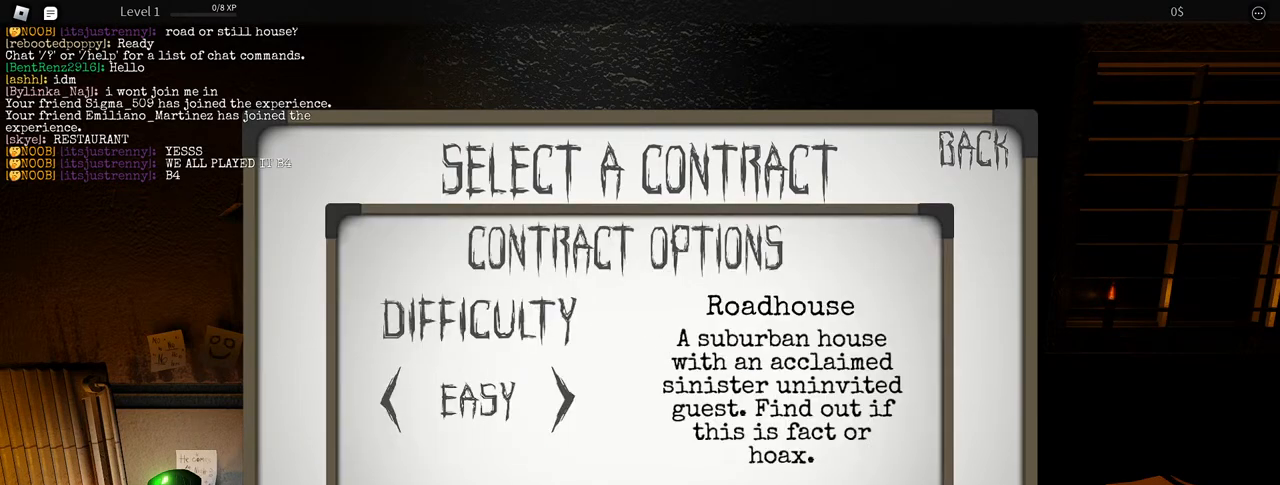
{"keys": [], "mouse": [], "events": [[233, "mouse_left", "down"], [317, "mouse_left", "up"]]}
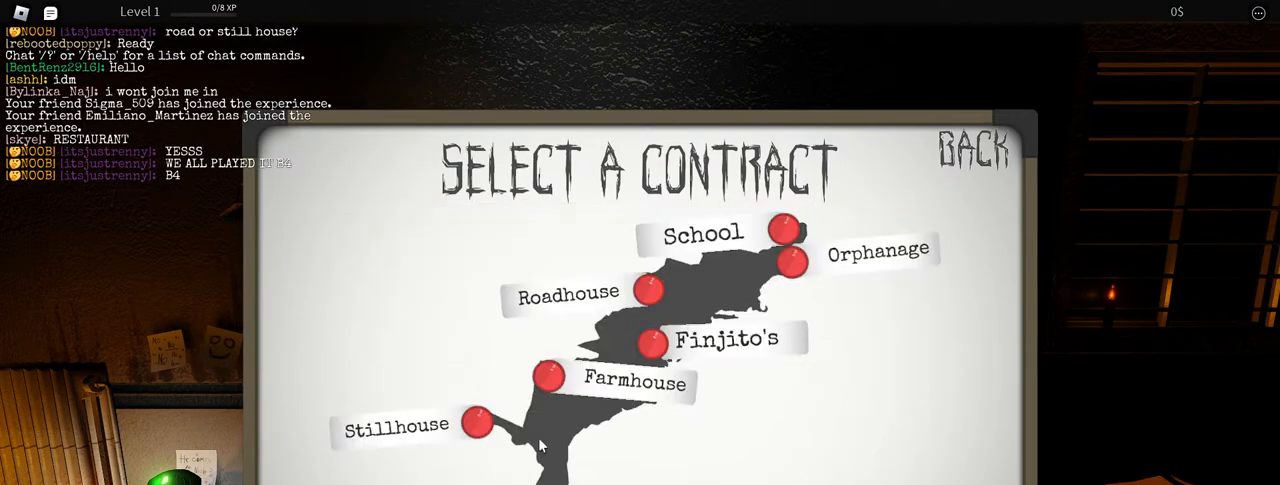
{"keys": [], "mouse": ["left"], "events": [[233, "mouse_left", "down"], [300, "mouse_left", "up"], [450, "mouse_left", "down"]]}
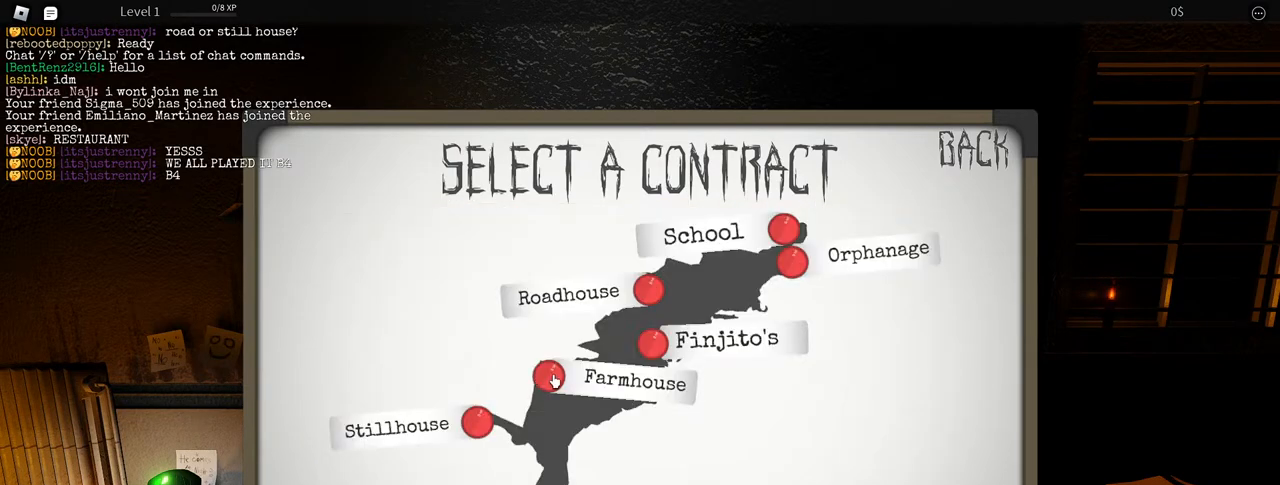
{"keys": [], "mouse": [], "events": [[33, "mouse_left", "up"]]}
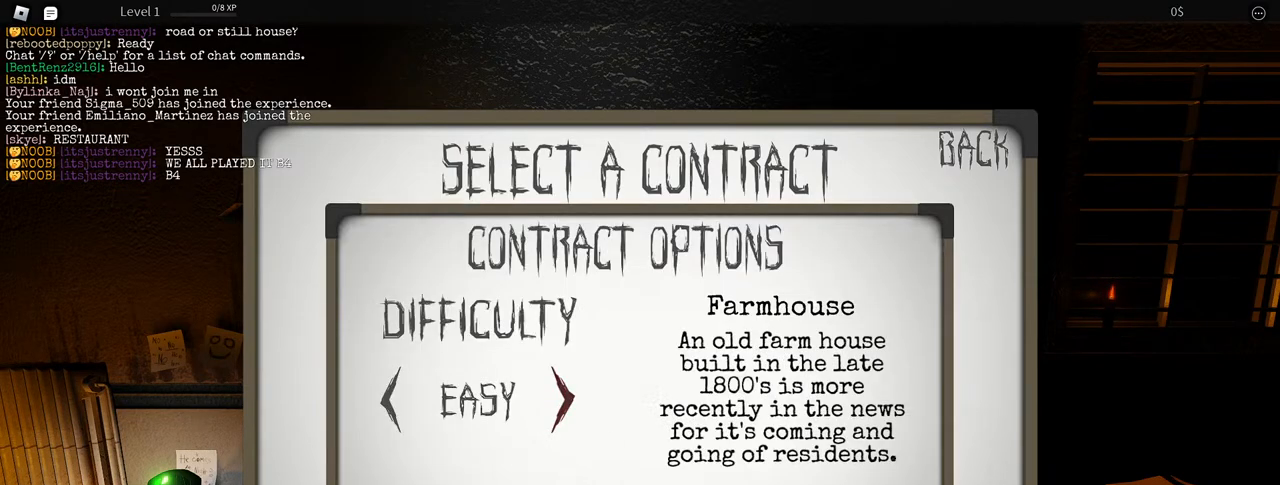
{"keys": [], "mouse": [], "events": []}
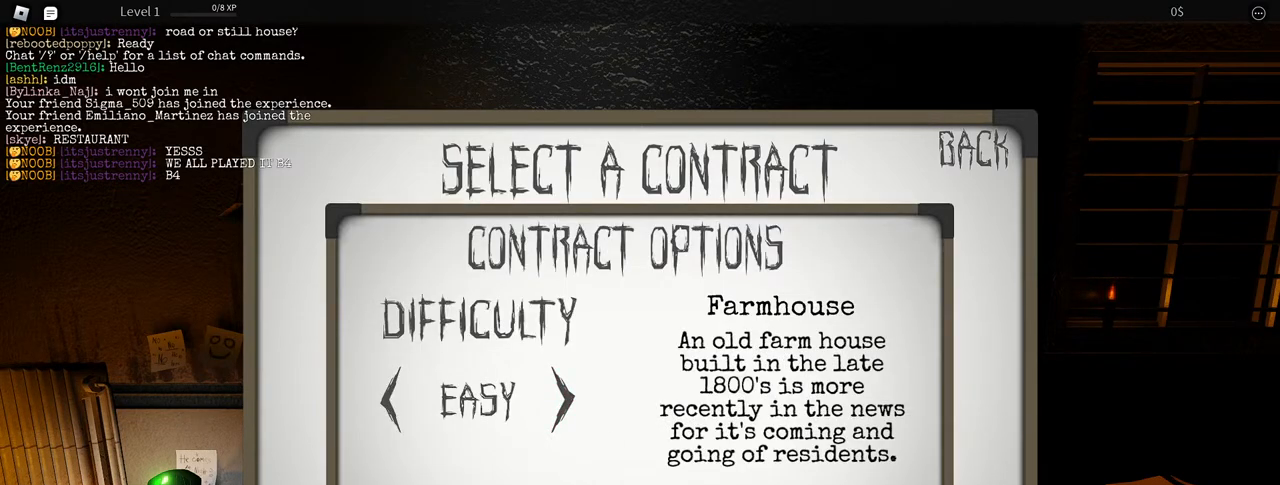
{"keys": [], "mouse": [], "events": [[350, "mouse_left", "down"], [450, "mouse_left", "up"]]}